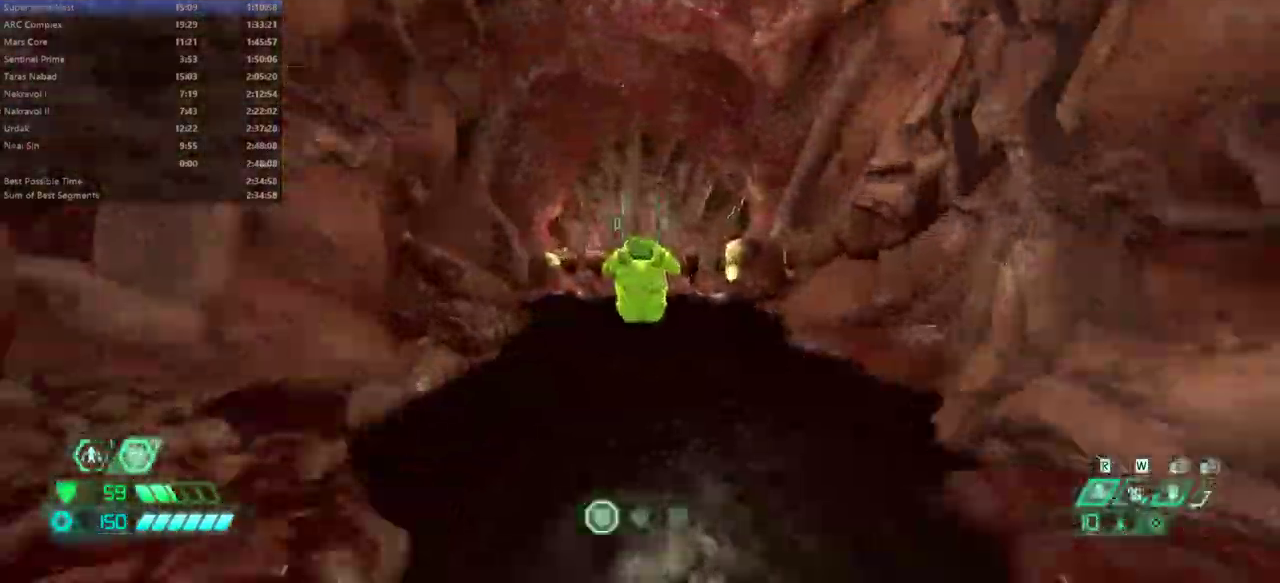
Gameplay with keyboard and mouse; each line is a JSON object with the keys and mouse buttons held at the frame after it. "events" lists presses ("down") and releases ("up") of "alt", "bfg", "bl", "bw", "caps_lock", "cg", "cs", "csg", "ctrl", "dash", "fb", "fw", "hc", "jump", "l", "mel", "mod", "pr", "r", "rl", "ssg", "tab", "mouse_left", "mouse_wheel" and "mouse_right" between this image and that frame as [ms after this image, input, new state], when the widget could be followed in between. "mouse_left", "mouse_wheel", "mouse_right" = the "left", "wheel", "right" buttons of the "mouse" list. No other keys are recorded. "wheel" means that the mouse wheel is clicked or scrolled. Key names are as the overlay labels them; some are game actions (e.g. jump) rather than physical keys. Not read: mouse_move.
{"keys": ["fw"], "mouse": [], "events": [[267, "dash", "down"], [367, "dash", "up"]]}
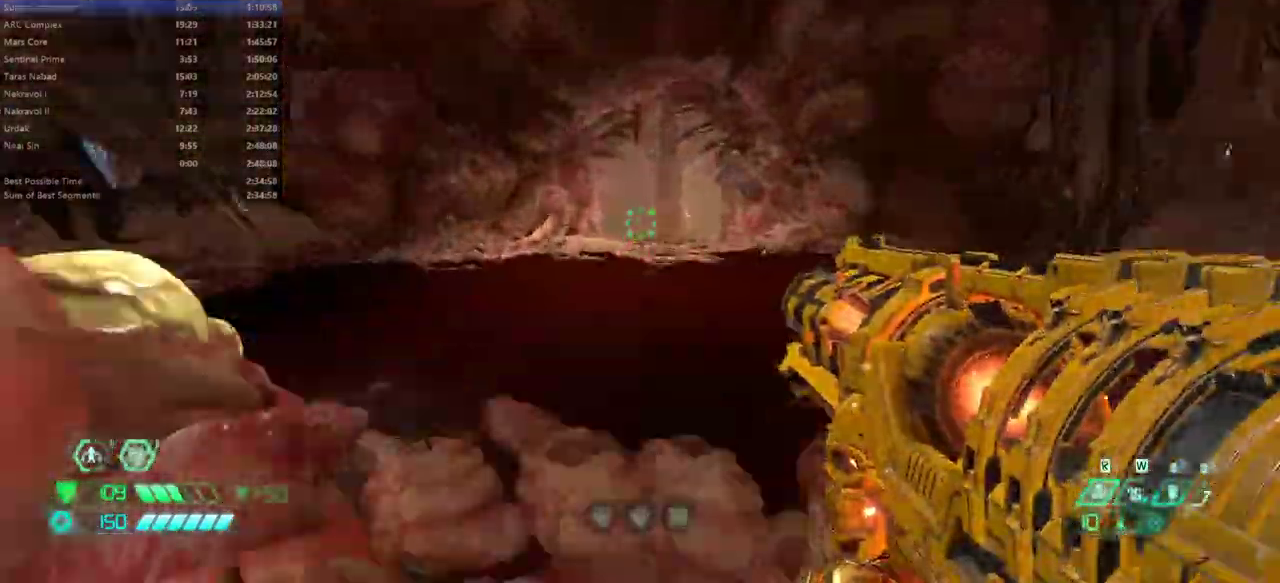
{"keys": ["fw"], "mouse": [], "events": []}
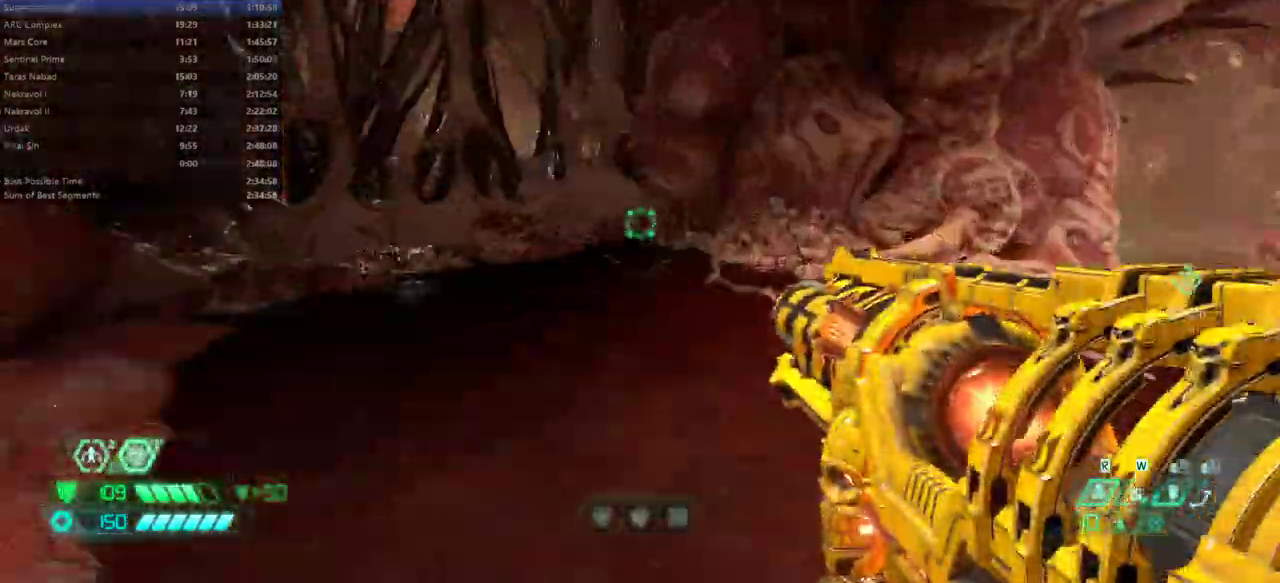
{"keys": ["fw"], "mouse": [], "events": [[167, "dash", "down"], [233, "dash", "up"]]}
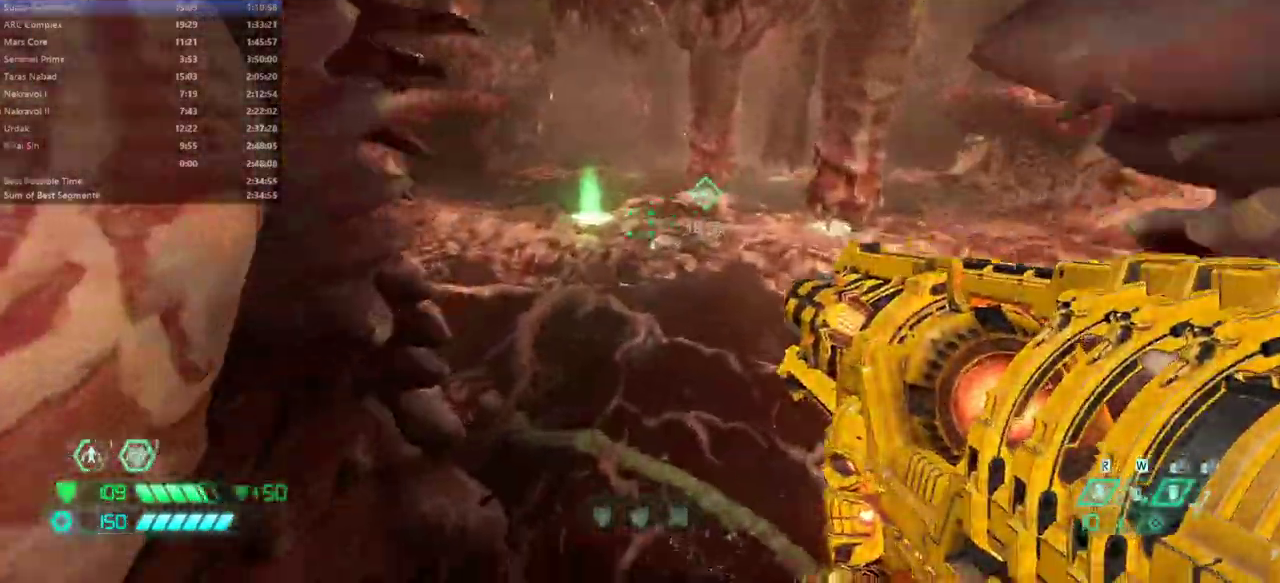
{"keys": ["fw"], "mouse": [], "events": [[267, "dash", "down"], [367, "dash", "up"]]}
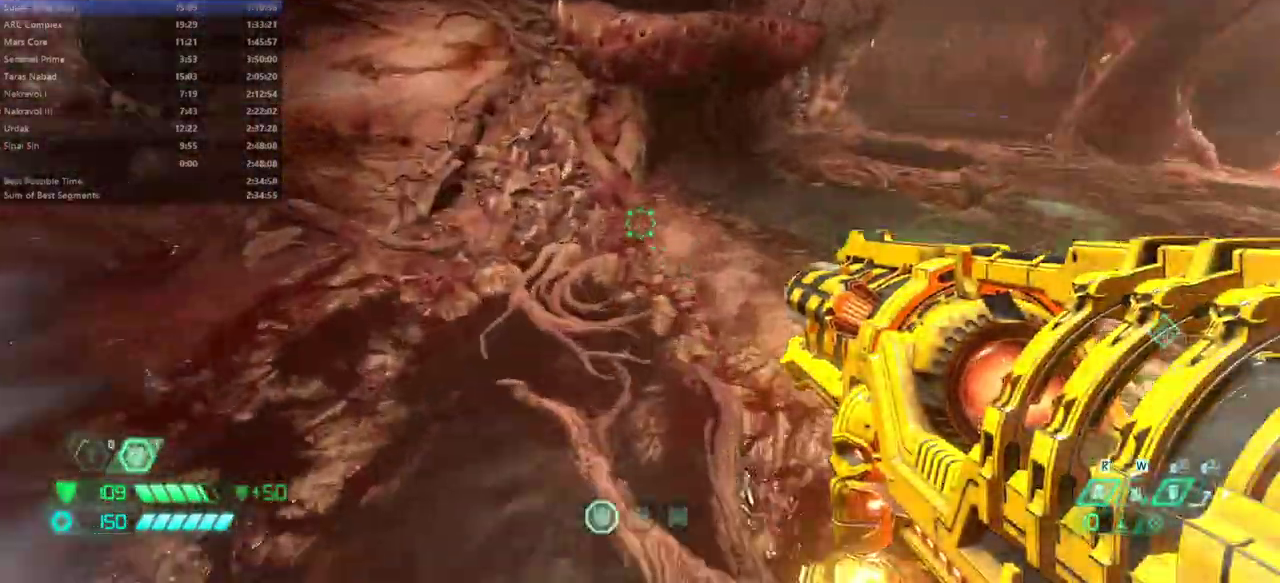
{"keys": ["fw"], "mouse": [], "events": []}
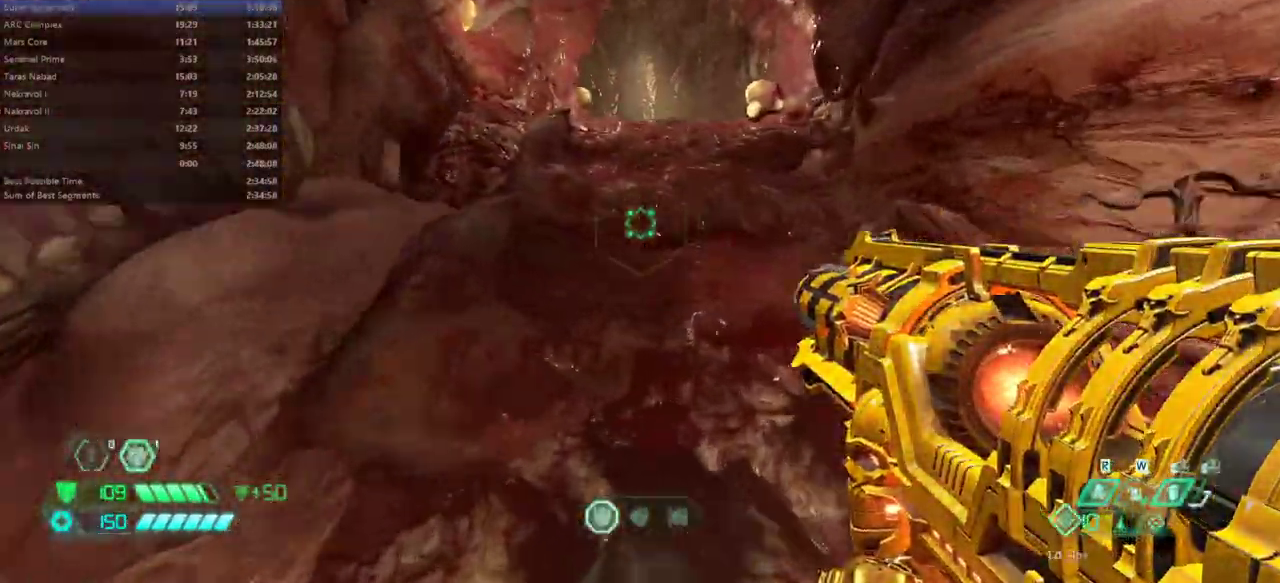
{"keys": ["dash", "fw"], "mouse": [], "events": [[200, "dash", "down"], [300, "dash", "up"], [433, "dash", "down"]]}
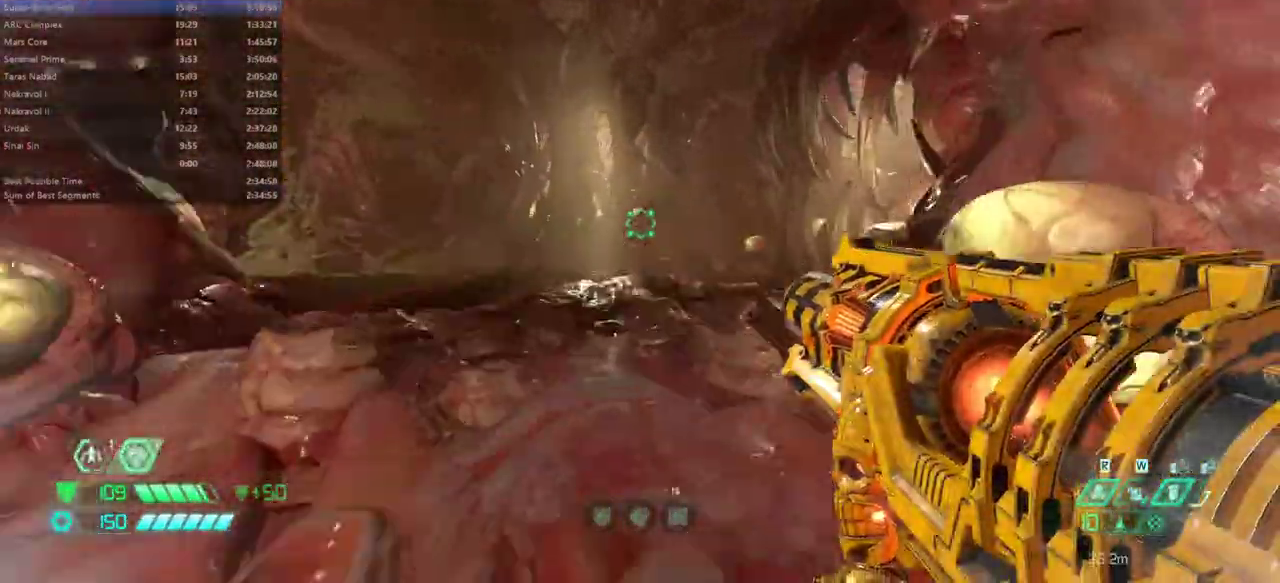
{"keys": ["fw"], "mouse": [], "events": [[33, "dash", "up"]]}
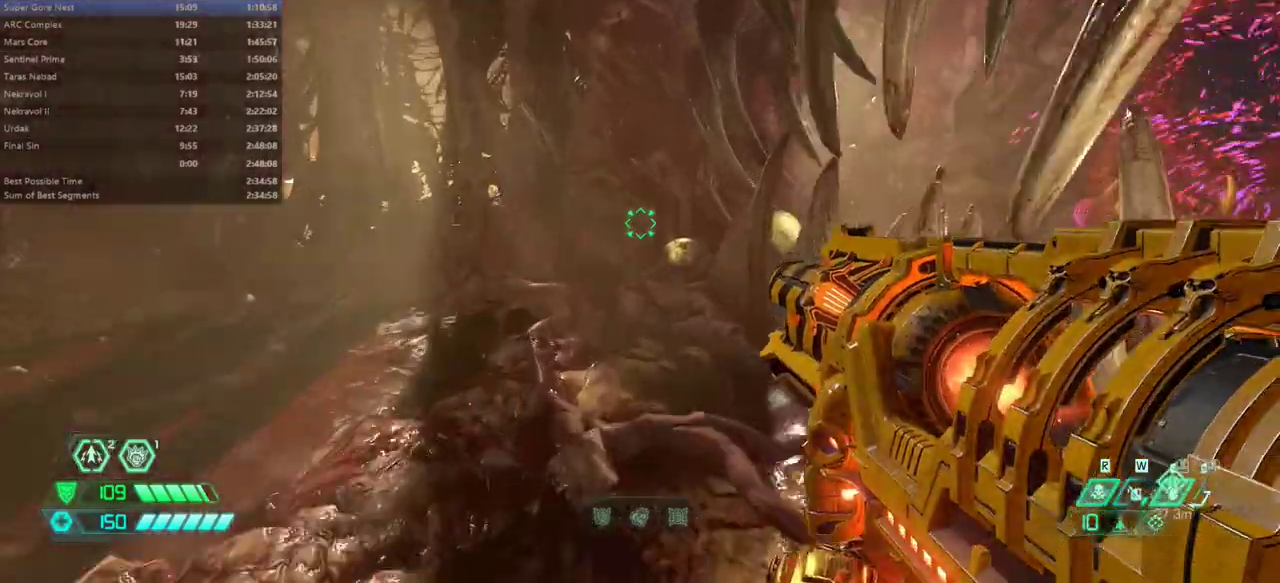
{"keys": ["fw"], "mouse": [], "events": []}
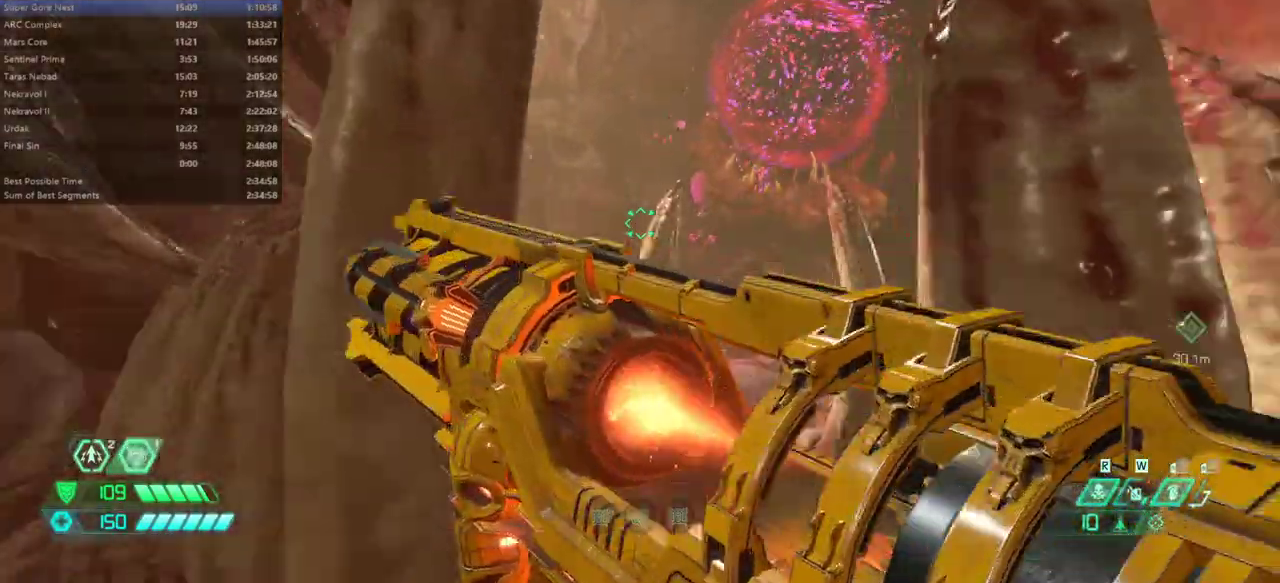
{"keys": ["fw"], "mouse": [], "events": []}
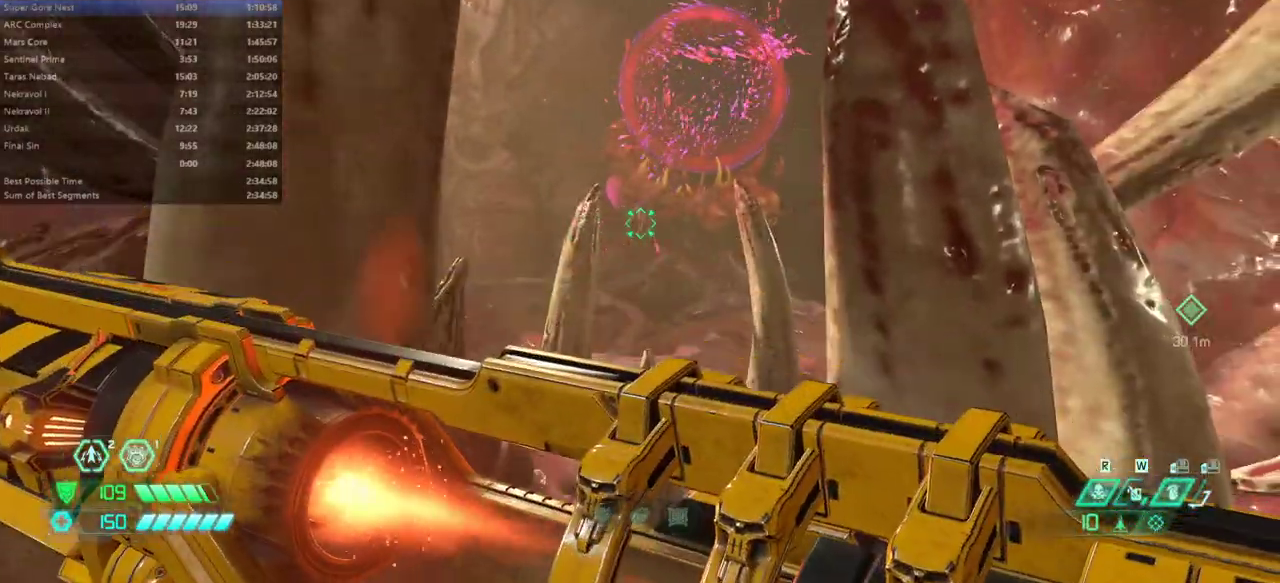
{"keys": ["fw"], "mouse": [], "events": []}
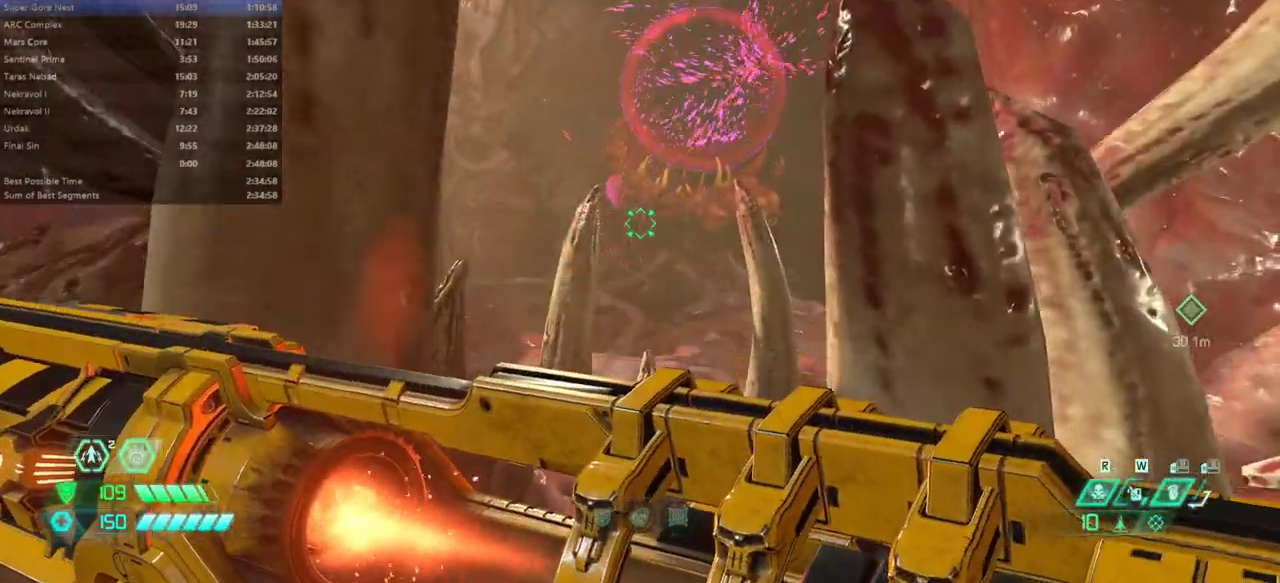
{"keys": ["fw"], "mouse": [], "events": []}
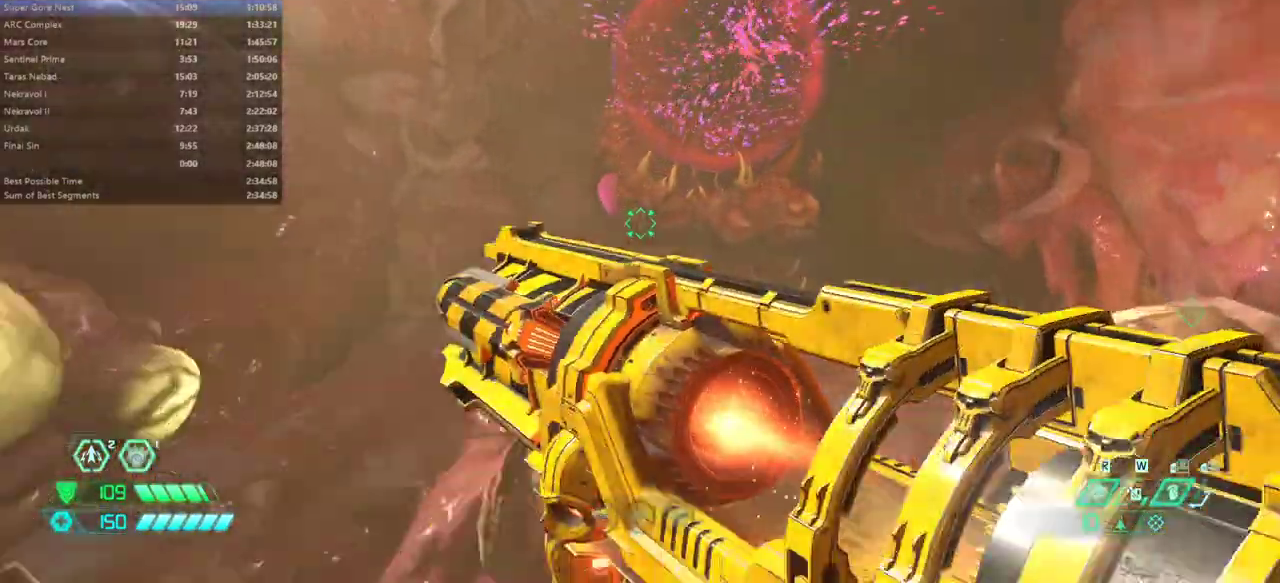
{"keys": [], "mouse": [], "events": [[200, "mel", "down"], [300, "mel", "up"], [333, "fw", "up"]]}
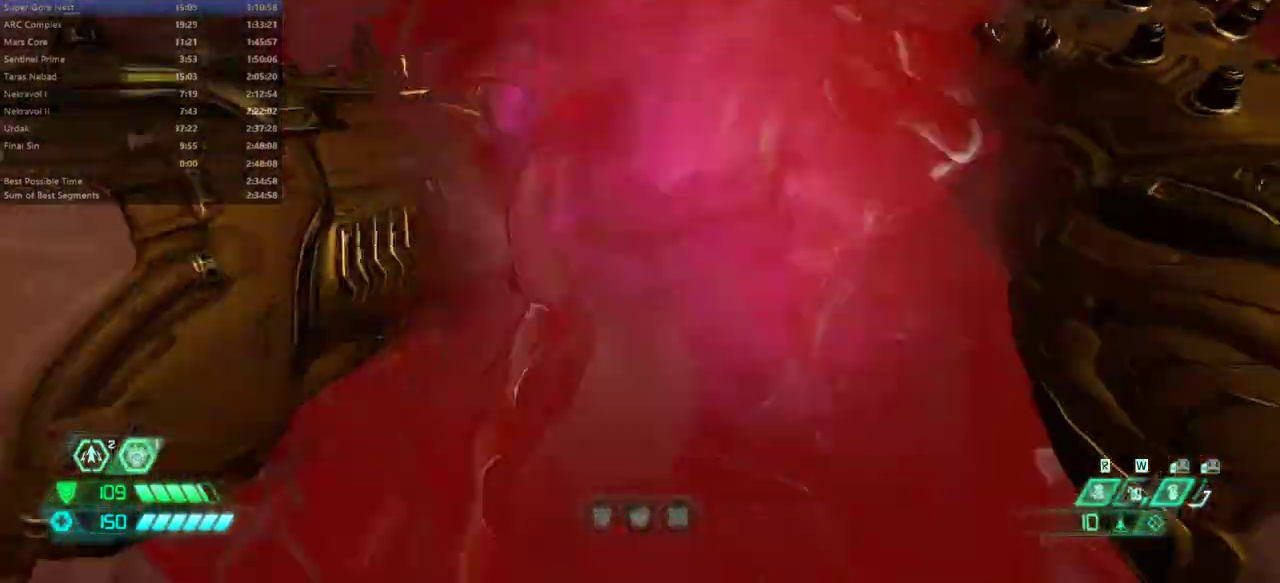
{"keys": [], "mouse": [], "events": []}
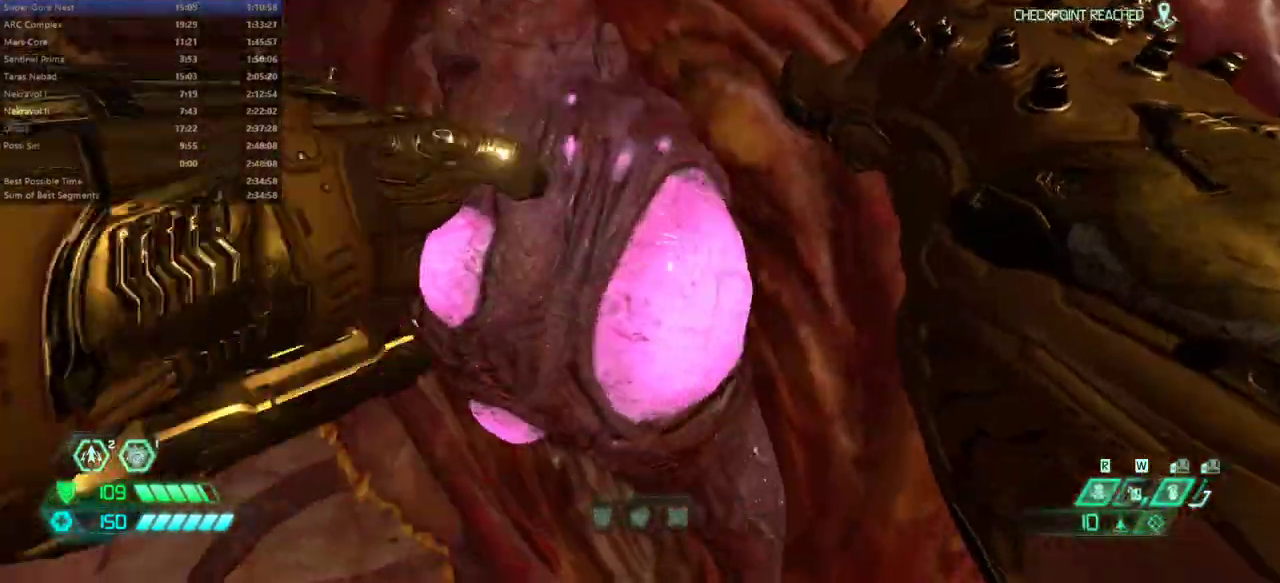
{"keys": [], "mouse": [], "events": []}
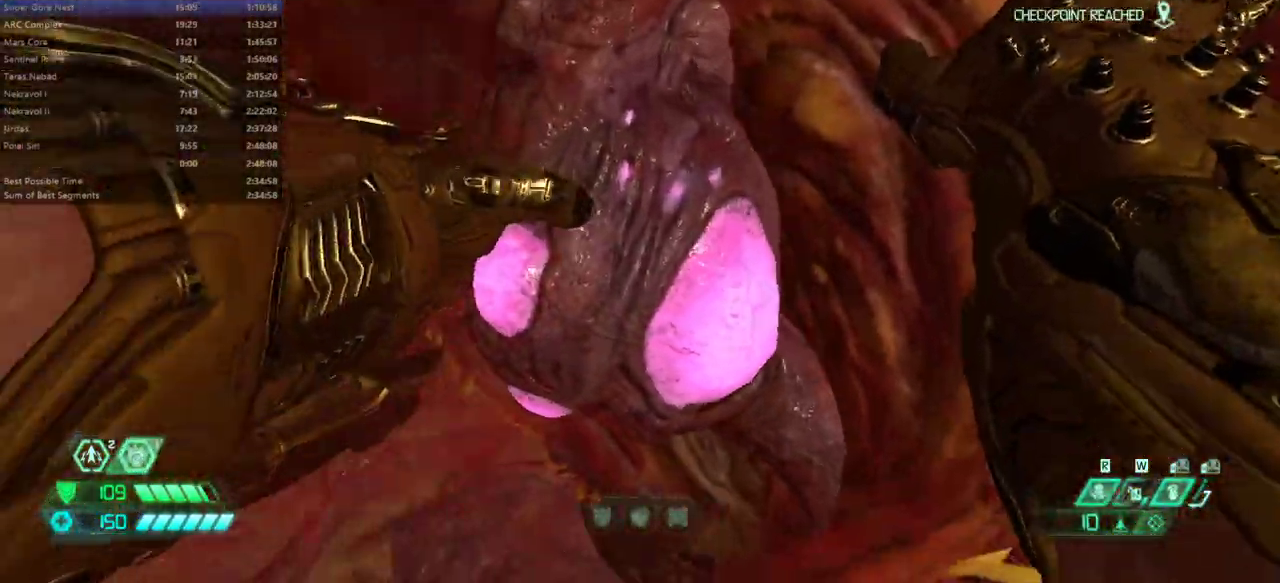
{"keys": [], "mouse": [], "events": []}
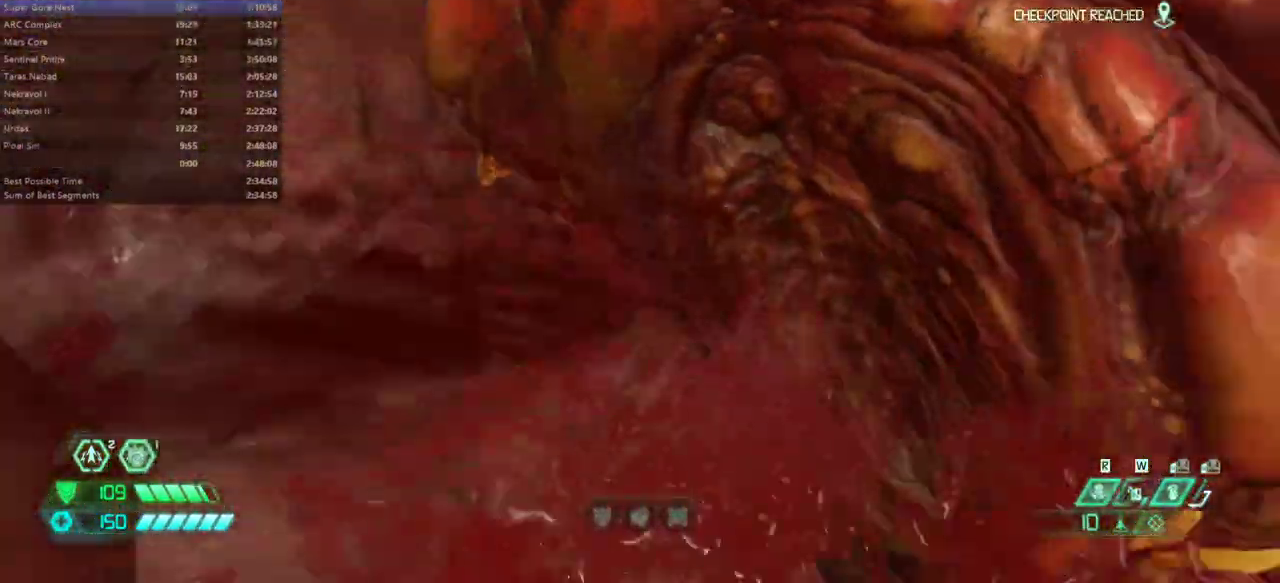
{"keys": ["bw", "r"], "mouse": [], "events": [[167, "bw", "down"], [267, "r", "down"]]}
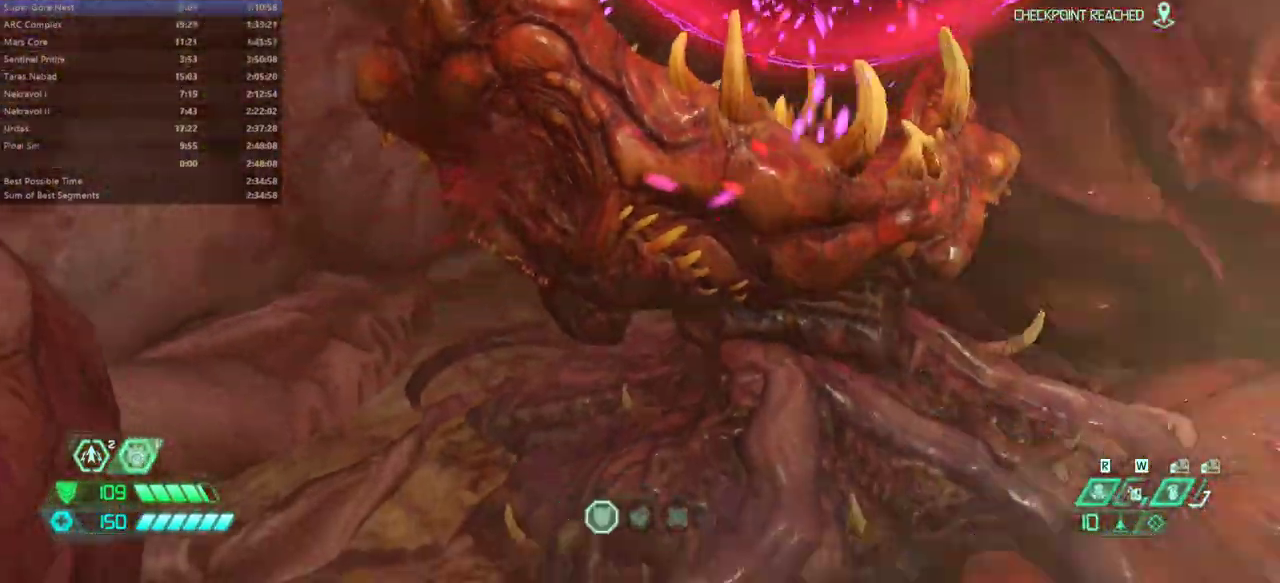
{"keys": ["r"], "mouse": [], "events": [[433, "bw", "up"]]}
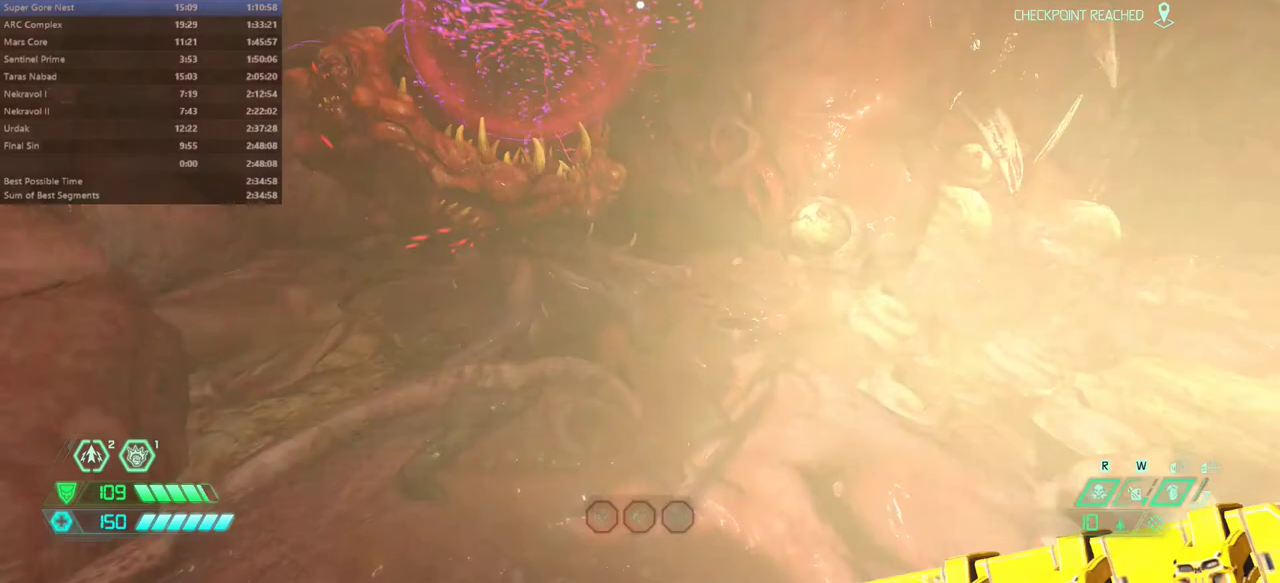
{"keys": ["fw"], "mouse": [], "events": [[67, "fw", "down"], [400, "r", "up"]]}
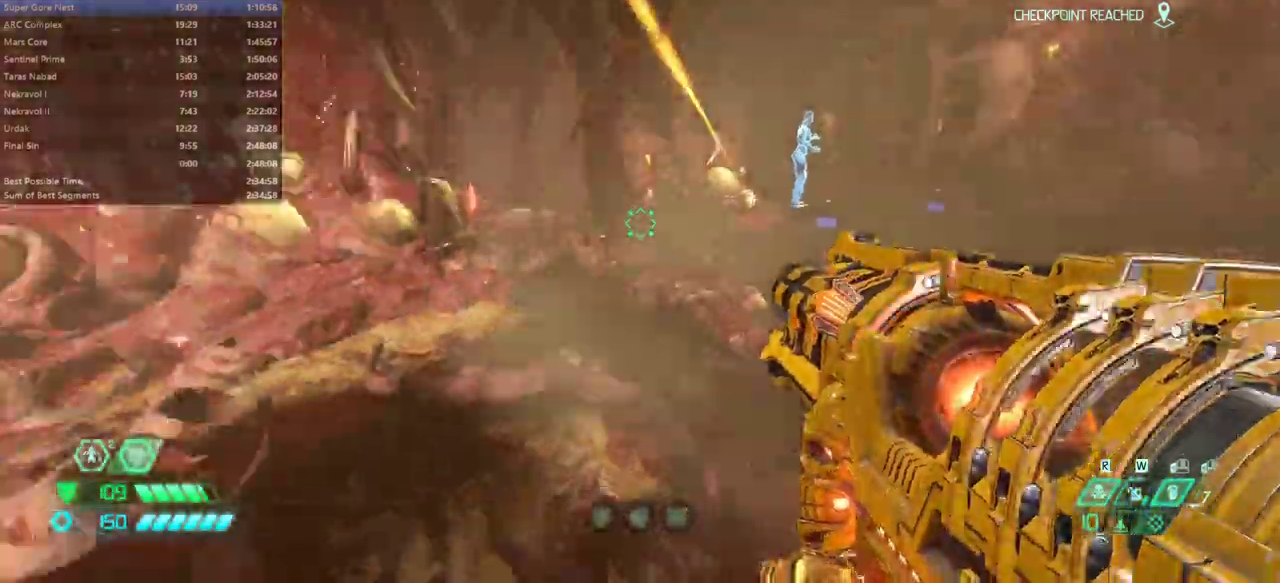
{"keys": ["fw"], "mouse": [], "events": [[200, "dash", "down"], [367, "dash", "up"]]}
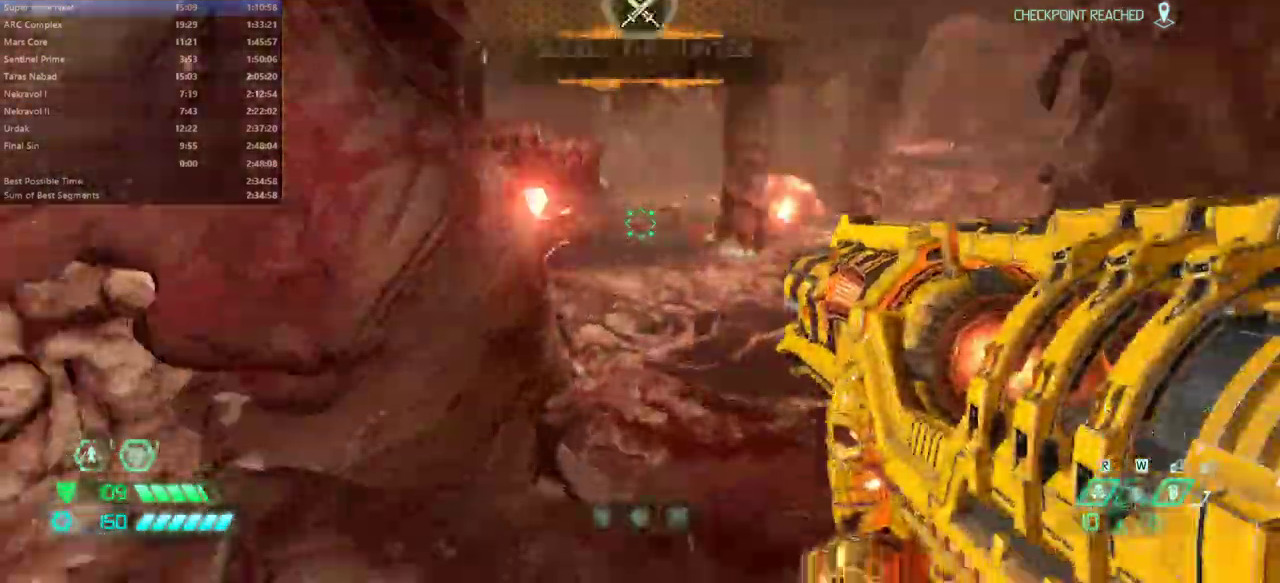
{"keys": ["fw", "r"], "mouse": [], "events": [[33, "r", "down"], [367, "mouse_left", "down"], [467, "mouse_left", "up"]]}
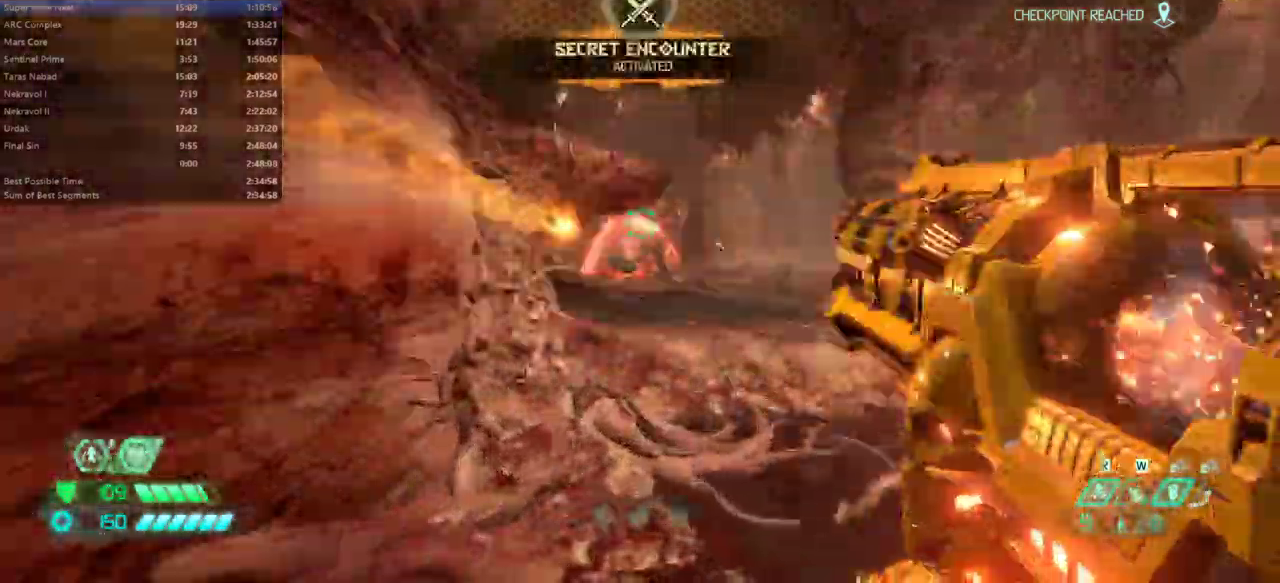
{"keys": ["fw", "r"], "mouse": [], "events": []}
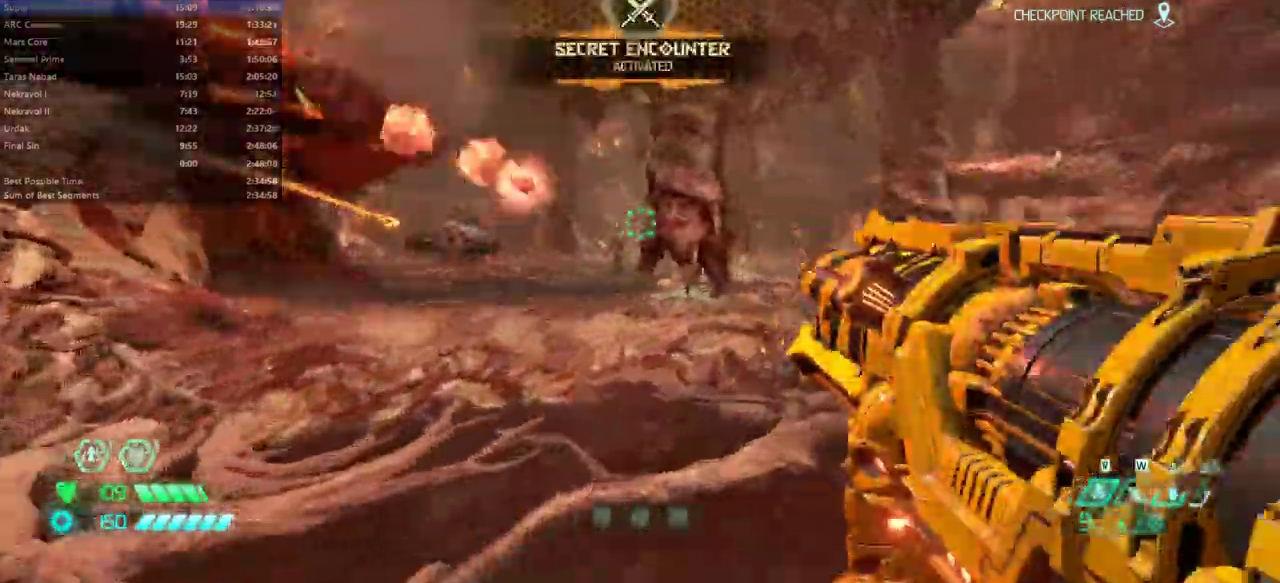
{"keys": ["r"], "mouse": [], "events": [[33, "jump", "down"], [133, "jump", "up"], [200, "jump", "down"], [300, "jump", "up"], [367, "fw", "up"]]}
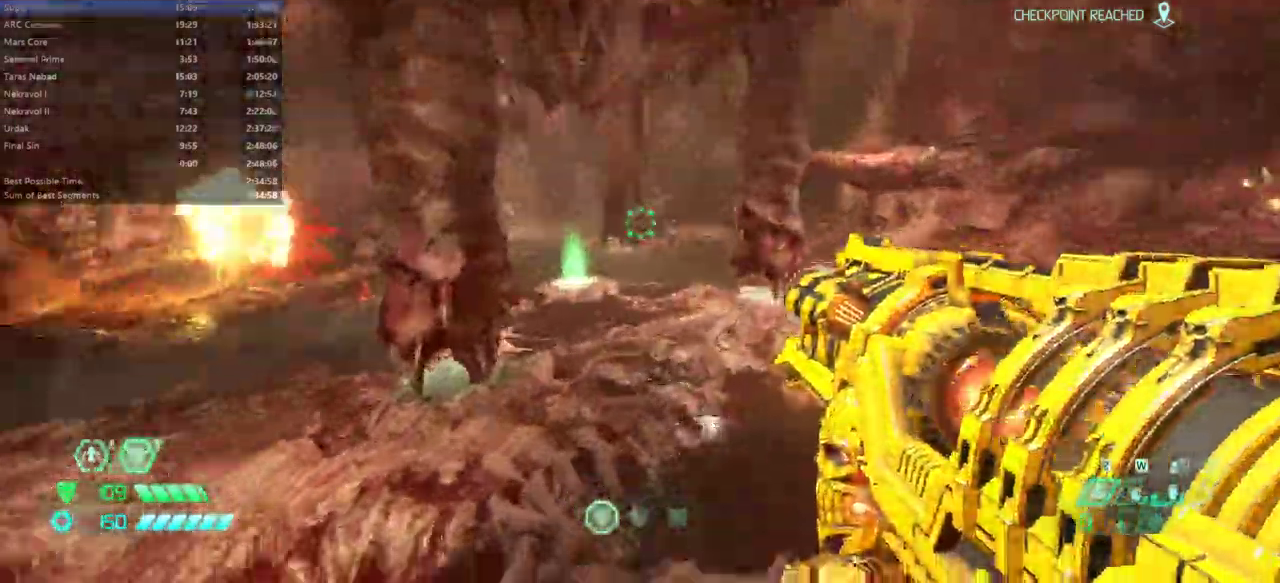
{"keys": ["fw", "r"], "mouse": [], "events": [[233, "fw", "down"]]}
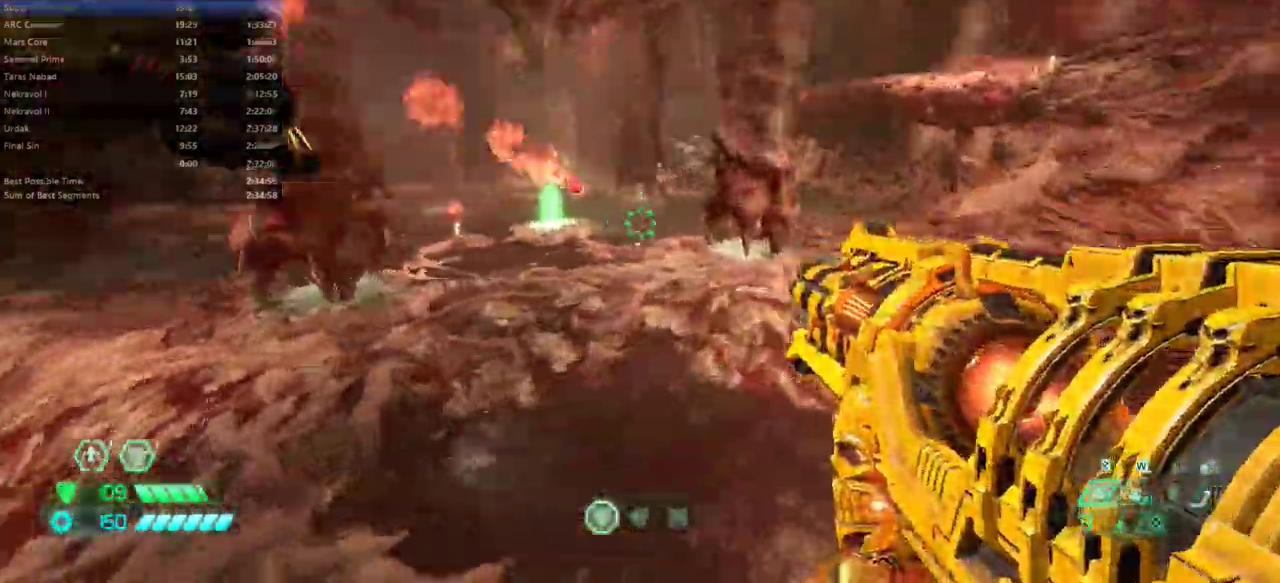
{"keys": ["r"], "mouse": [], "events": [[67, "dash", "down"], [200, "dash", "up"], [233, "fw", "up"]]}
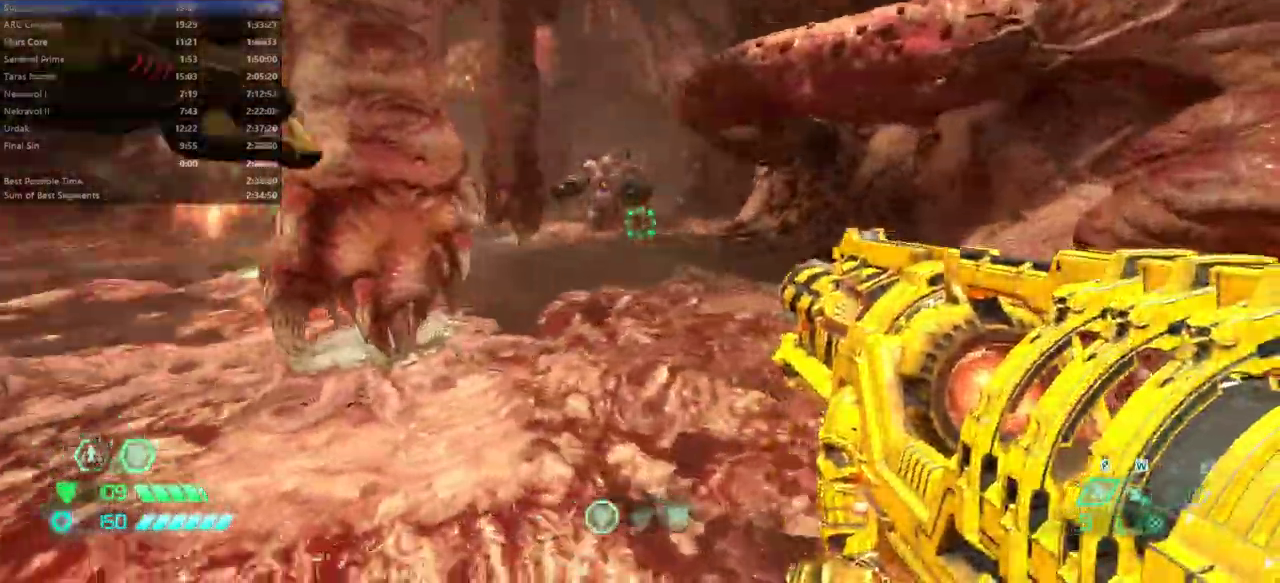
{"keys": ["jump", "l"], "mouse": [], "events": [[67, "bw", "down"], [67, "l", "down"], [67, "r", "up"], [200, "bw", "up"], [367, "jump", "down"], [433, "jump", "up"], [500, "jump", "down"]]}
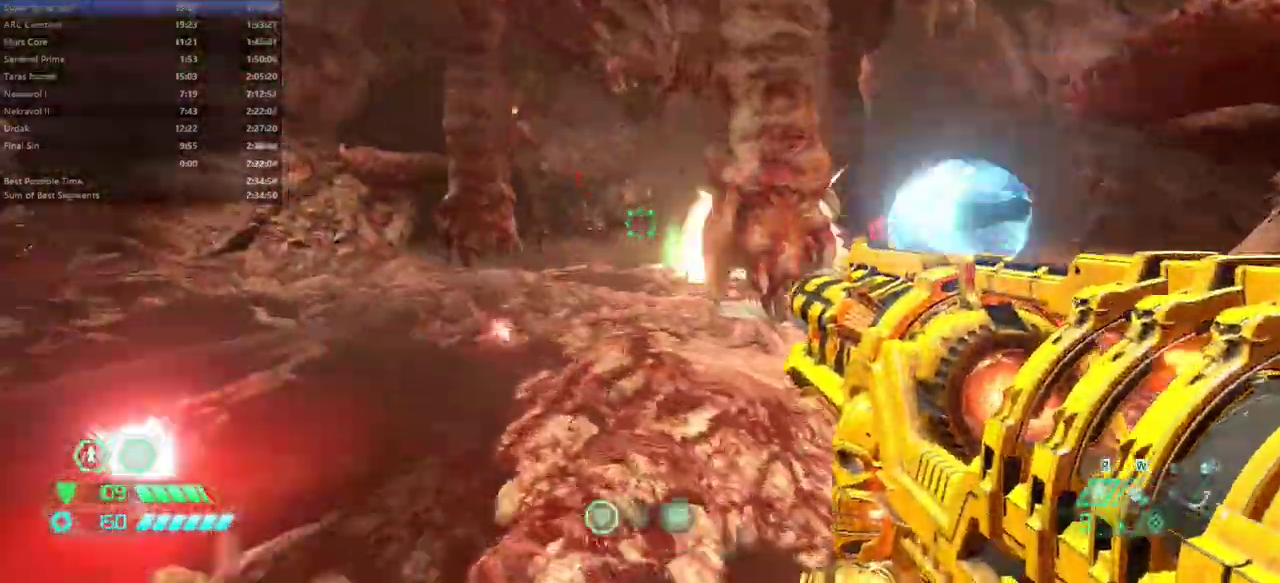
{"keys": ["fw"], "mouse": ["right"], "events": [[100, "fw", "down"], [100, "jump", "up"], [233, "mouse_right", "down"], [267, "l", "up"], [267, "r", "down"], [467, "r", "up"]]}
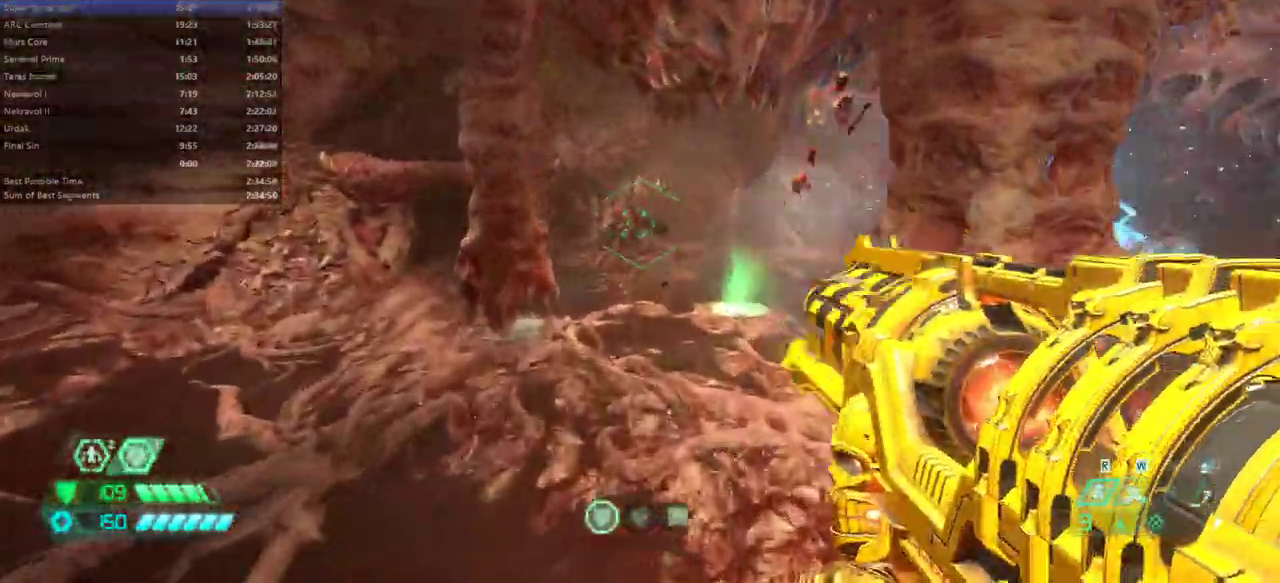
{"keys": ["bw"], "mouse": [], "events": [[200, "mouse_left", "down"], [233, "fw", "up"], [333, "mouse_left", "up"], [400, "bw", "down"], [400, "mouse_right", "up"]]}
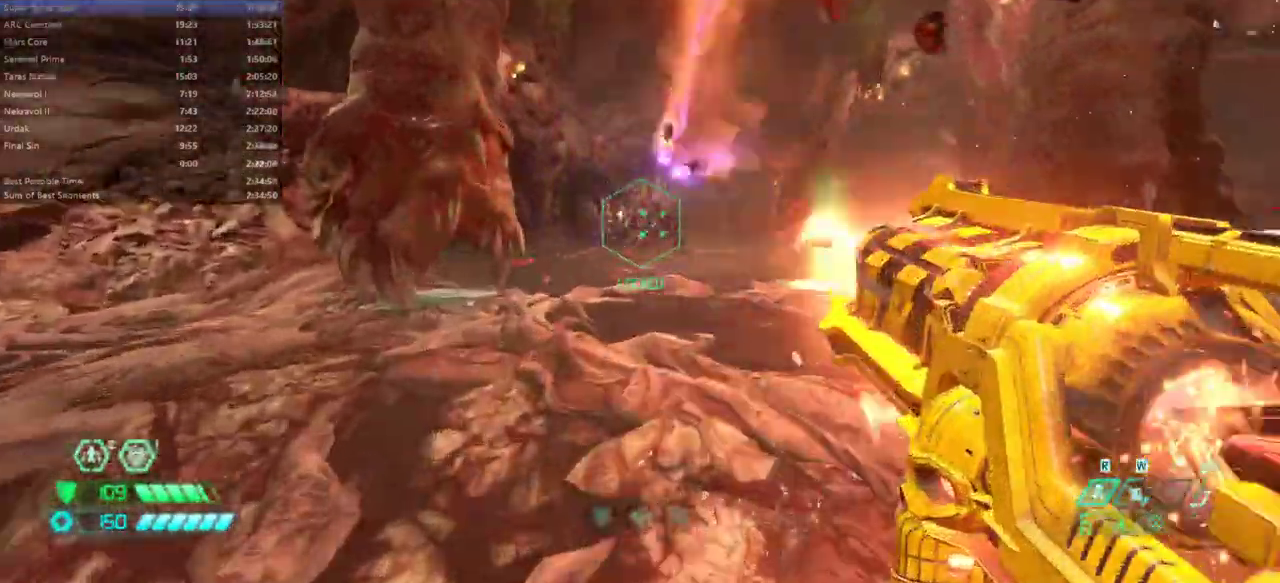
{"keys": ["dash", "fw", "r"], "mouse": [], "events": [[33, "r", "down"], [133, "jump", "down"], [167, "bw", "up"], [200, "jump", "up"], [300, "jump", "down"], [400, "fw", "down"], [400, "jump", "up"], [433, "dash", "down"]]}
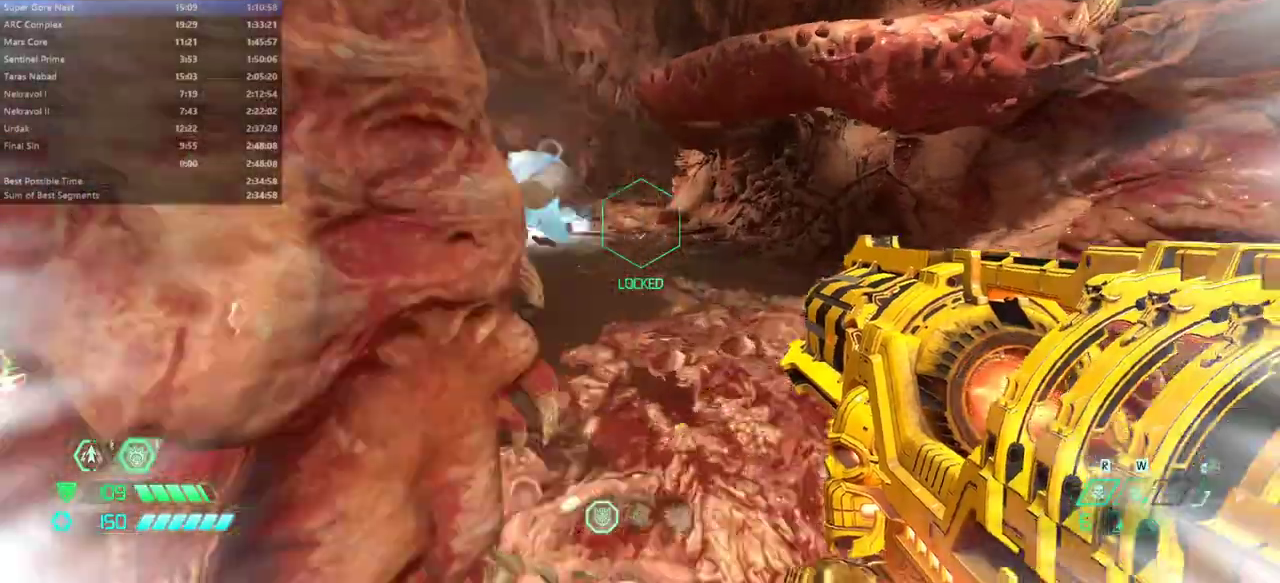
{"keys": ["fw", "l", "ssg"], "mouse": [], "events": [[133, "dash", "up"], [200, "r", "up"], [367, "l", "down"], [467, "ssg", "down"]]}
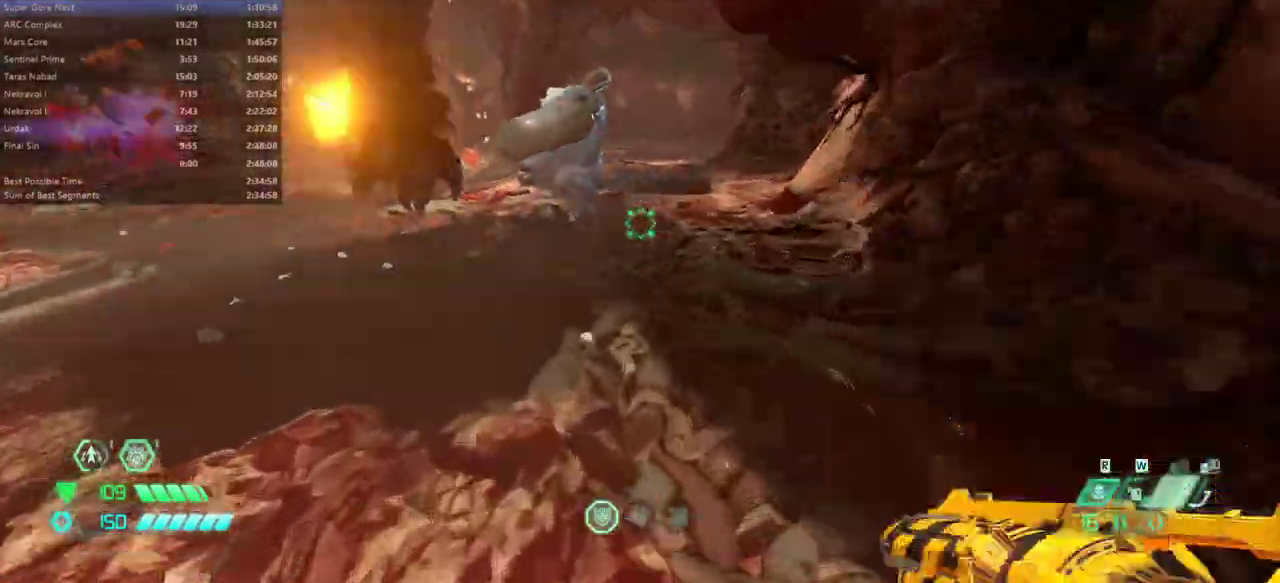
{"keys": [], "mouse": [], "events": [[67, "ssg", "up"], [233, "fw", "up"], [300, "mouse_left", "down"], [433, "bl", "down"], [433, "l", "up"], [433, "mouse_left", "up"], [467, "bl", "up"]]}